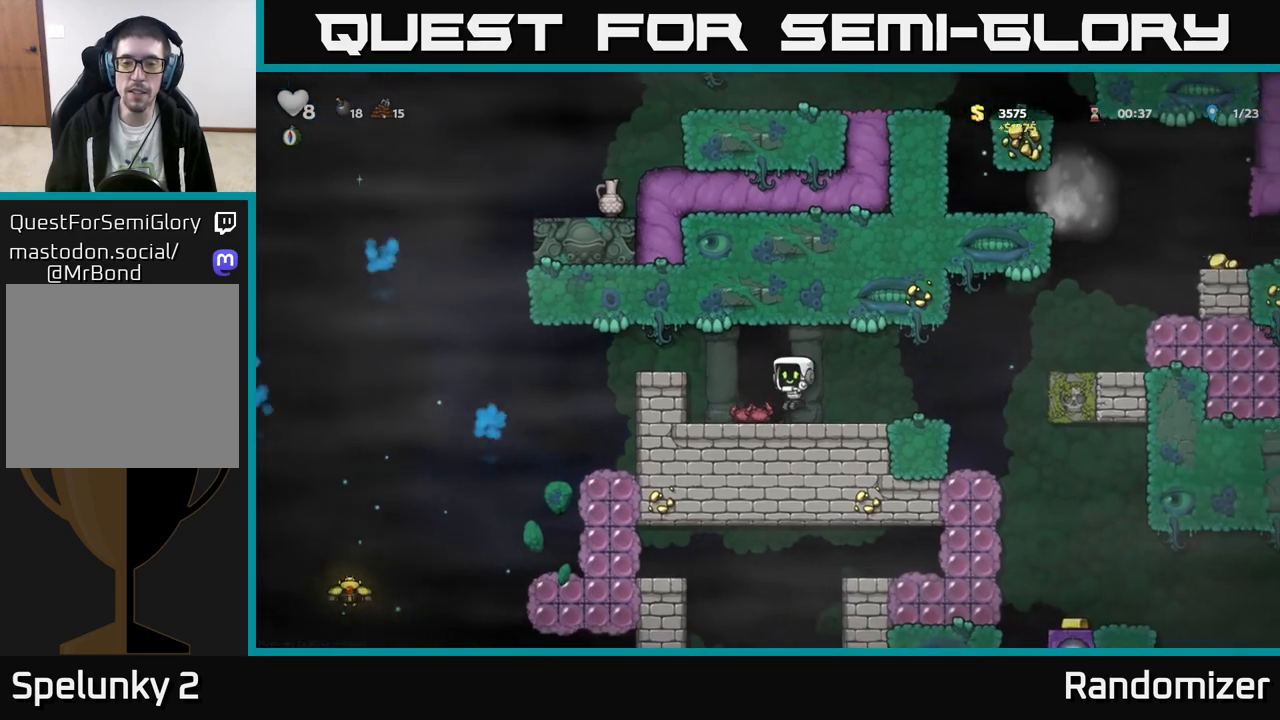
Gameplay with a controller (Xbox layout); each line is a JSON object with the inputs held at the frame after it. "events" lists button and stick changes between this image and that frame as [ms after this image, input, new state], when the widget could be followed in between. Not read: right_stick.
{"buttons": [], "left_stick": "right", "events": [[33, "left_stick", "center"], [333, "left_stick", "right"]]}
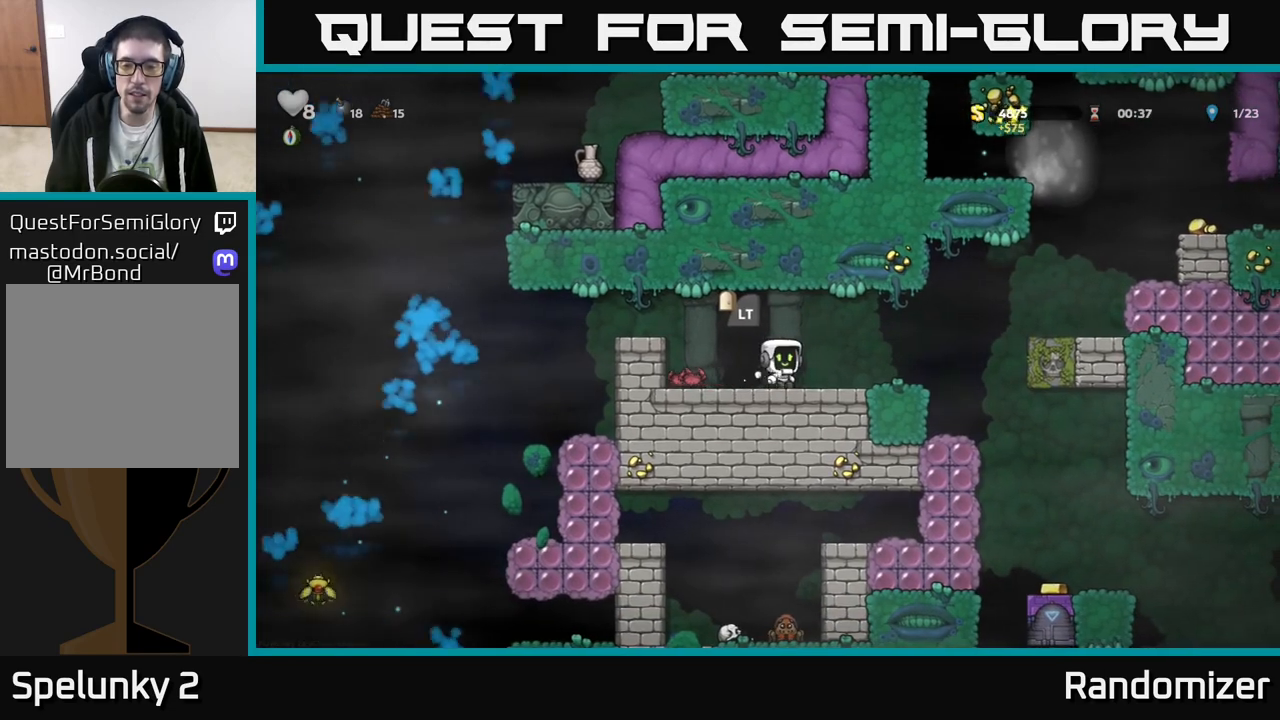
{"buttons": [], "left_stick": "center", "events": [[467, "left_stick", "center"]]}
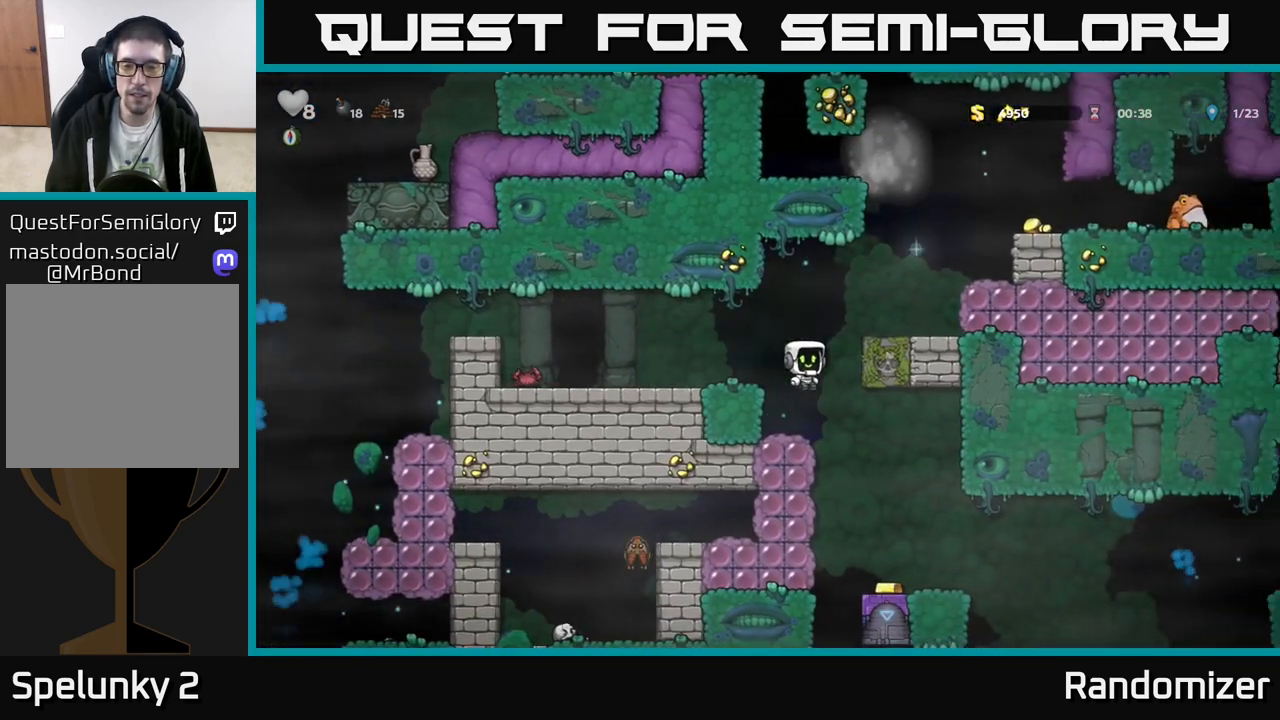
{"buttons": [], "left_stick": "center", "events": [[150, "left_stick", "right"], [317, "left_stick", "center"]]}
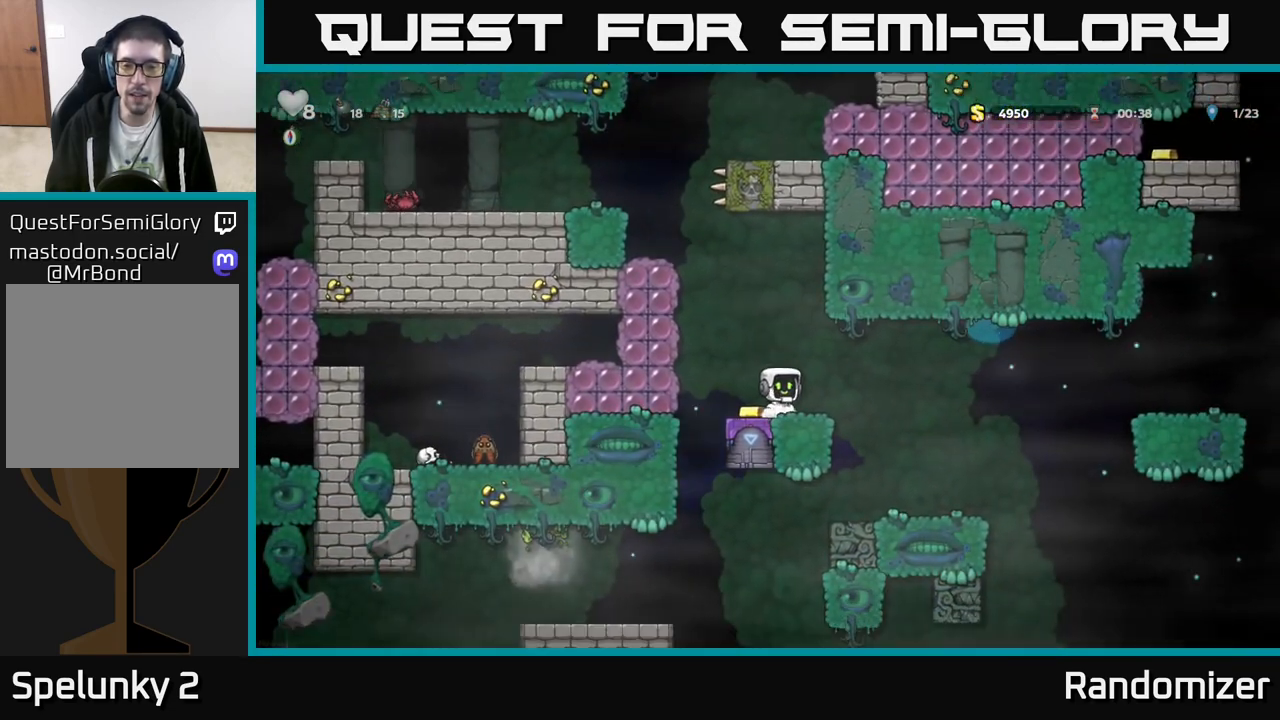
{"buttons": [], "left_stick": "center", "events": [[267, "left_stick", "left"], [400, "left_stick", "center"]]}
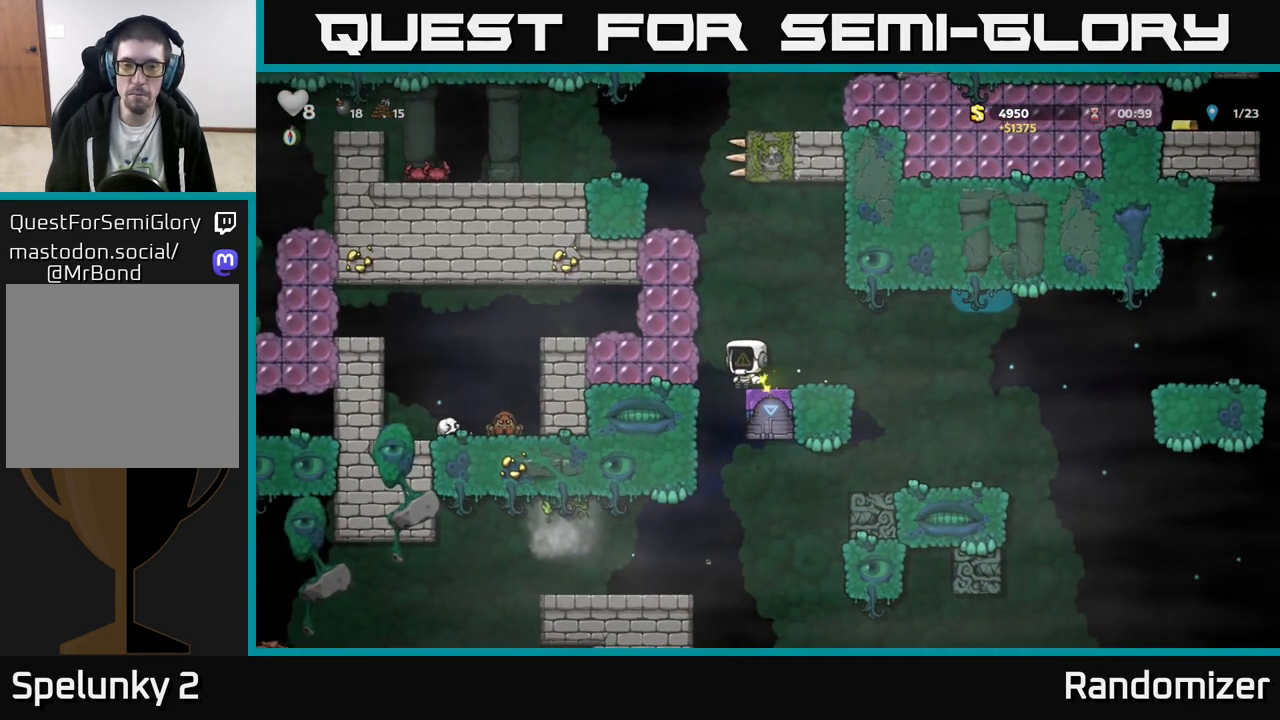
{"buttons": [], "left_stick": "center", "events": [[17, "A", "down"], [100, "X", "down"], [283, "X", "up"], [300, "left_stick", "right"], [367, "A", "up"], [483, "left_stick", "center"]]}
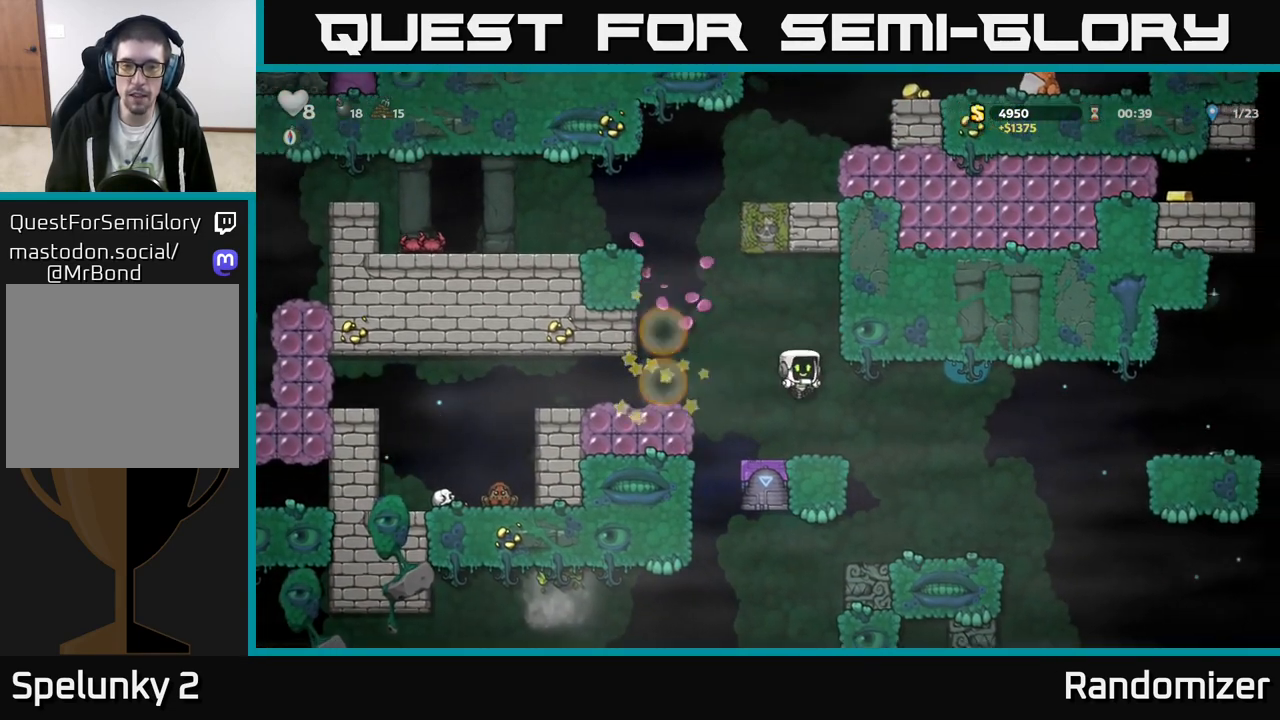
{"buttons": [], "left_stick": "left", "events": [[167, "left_stick", "left"], [233, "A", "down"], [483, "A", "up"]]}
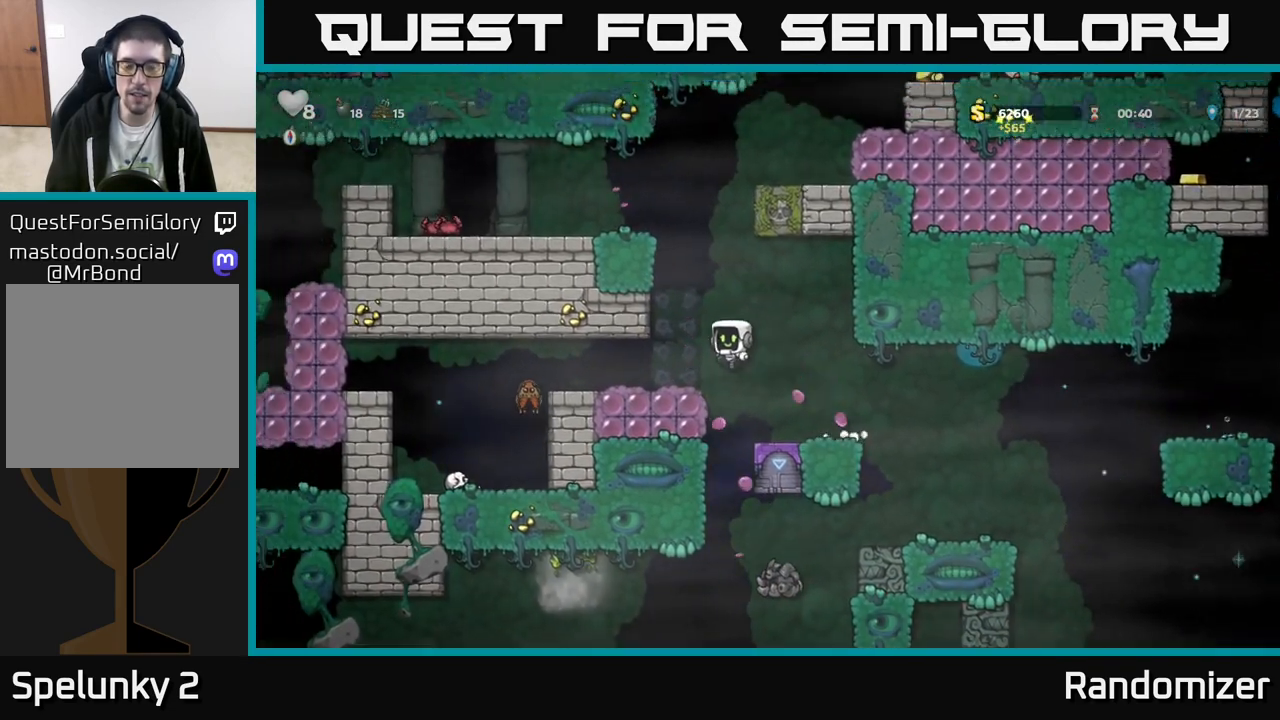
{"buttons": [], "left_stick": "center", "events": [[67, "left_stick", "center"], [300, "left_stick", "left"], [483, "left_stick", "center"]]}
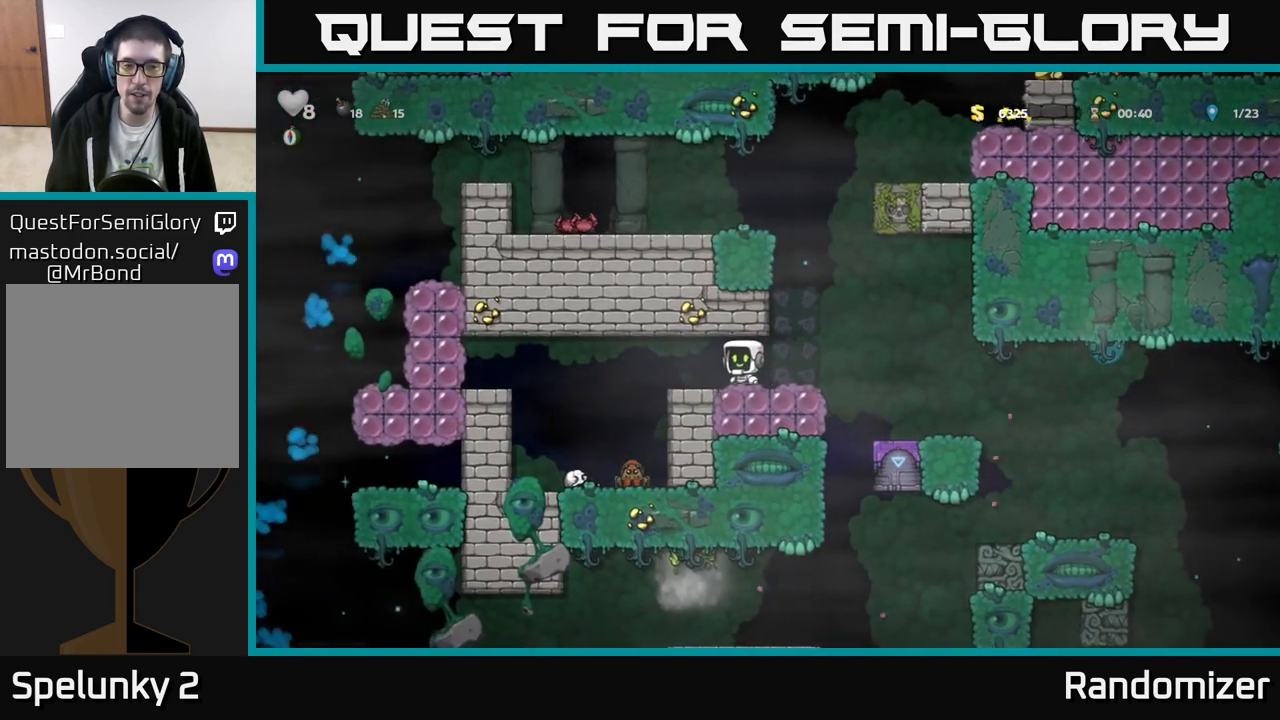
{"buttons": [], "left_stick": "center", "events": [[117, "left_stick", "left"], [250, "left_stick", "center"]]}
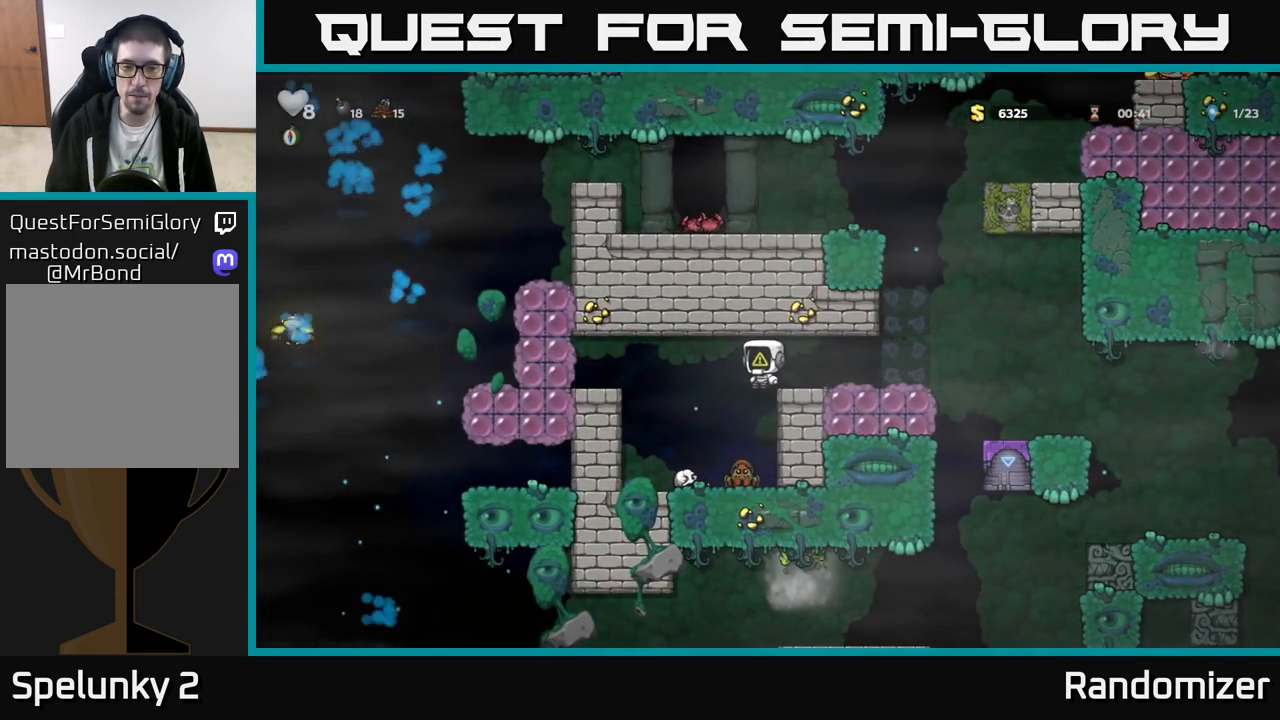
{"buttons": [], "left_stick": "center", "events": [[100, "left_stick", "left"], [217, "left_stick", "center"]]}
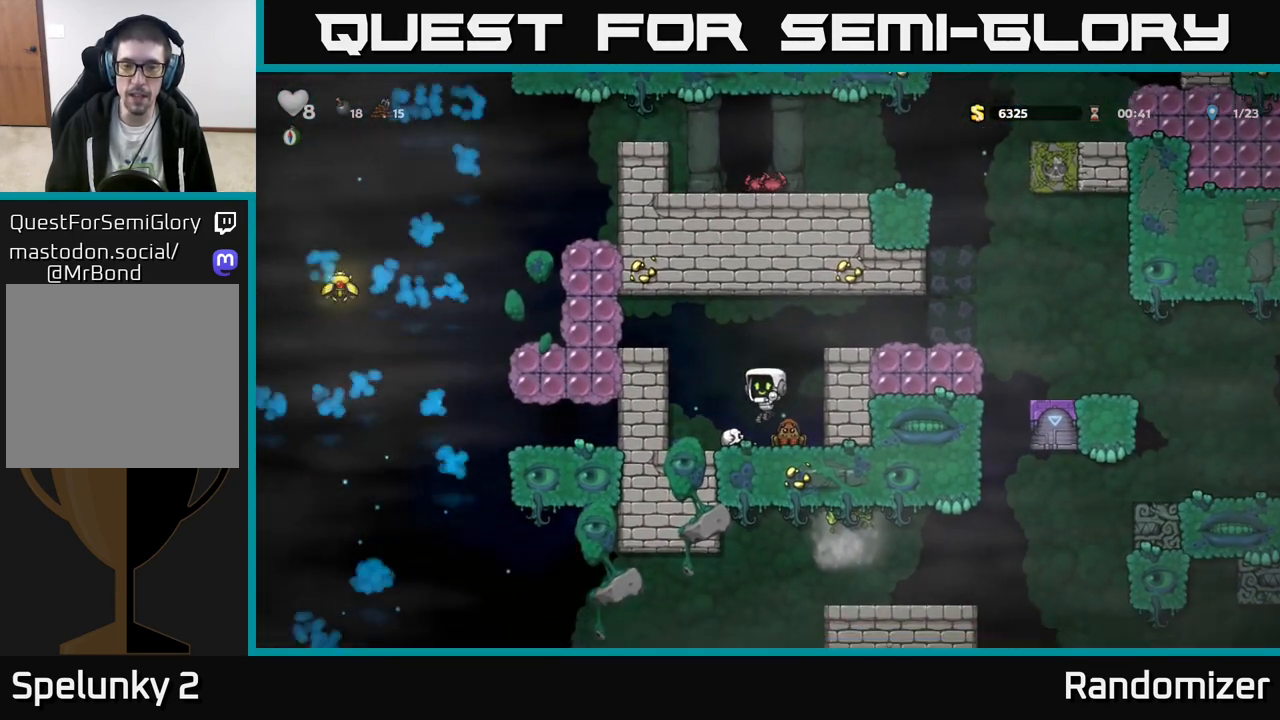
{"buttons": [], "left_stick": "center", "events": []}
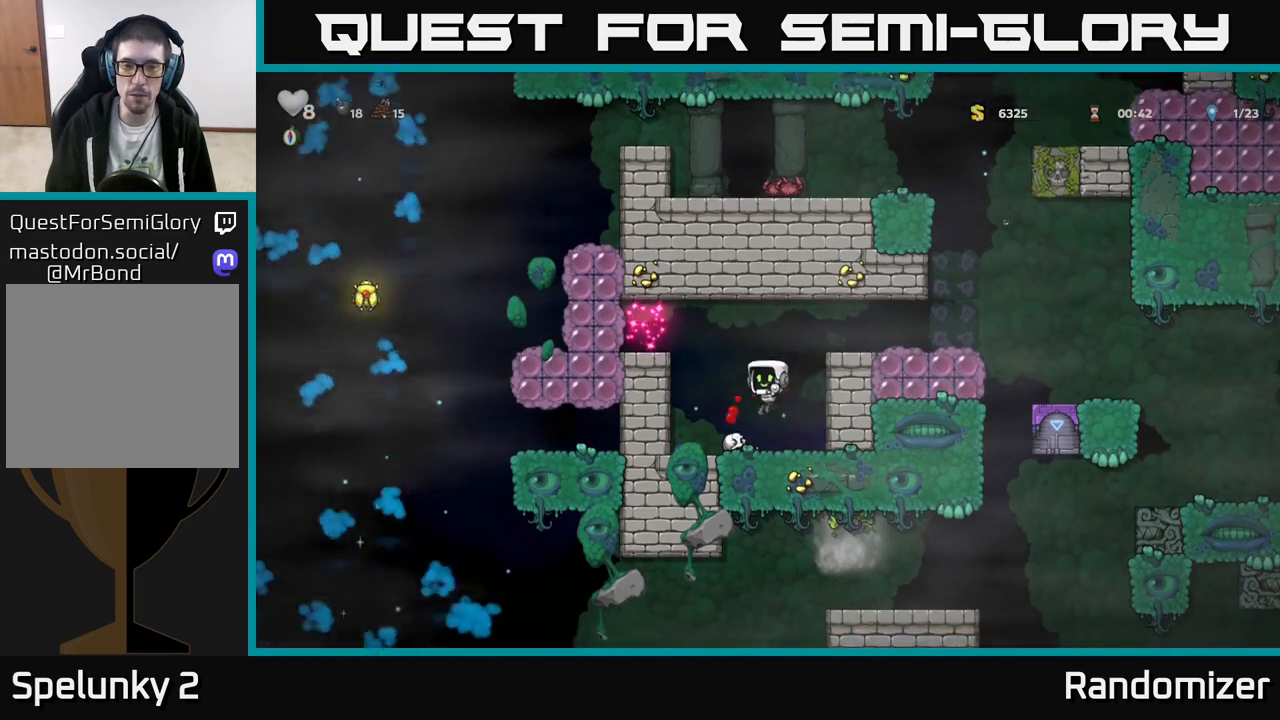
{"buttons": [], "left_stick": "center", "events": [[100, "left_stick", "left"], [133, "A", "down"], [283, "A", "up"], [450, "left_stick", "center"]]}
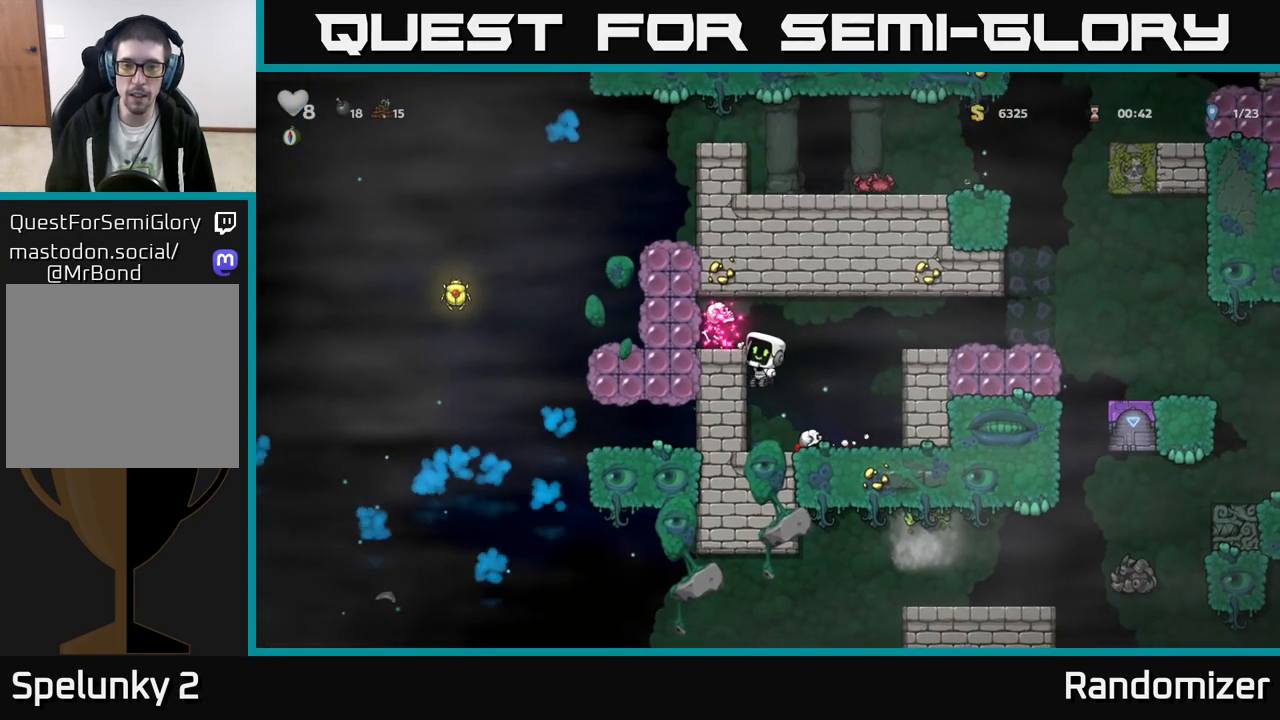
{"buttons": [], "left_stick": "center", "events": [[17, "A", "down"], [67, "X", "down"], [117, "A", "up"], [150, "X", "up"]]}
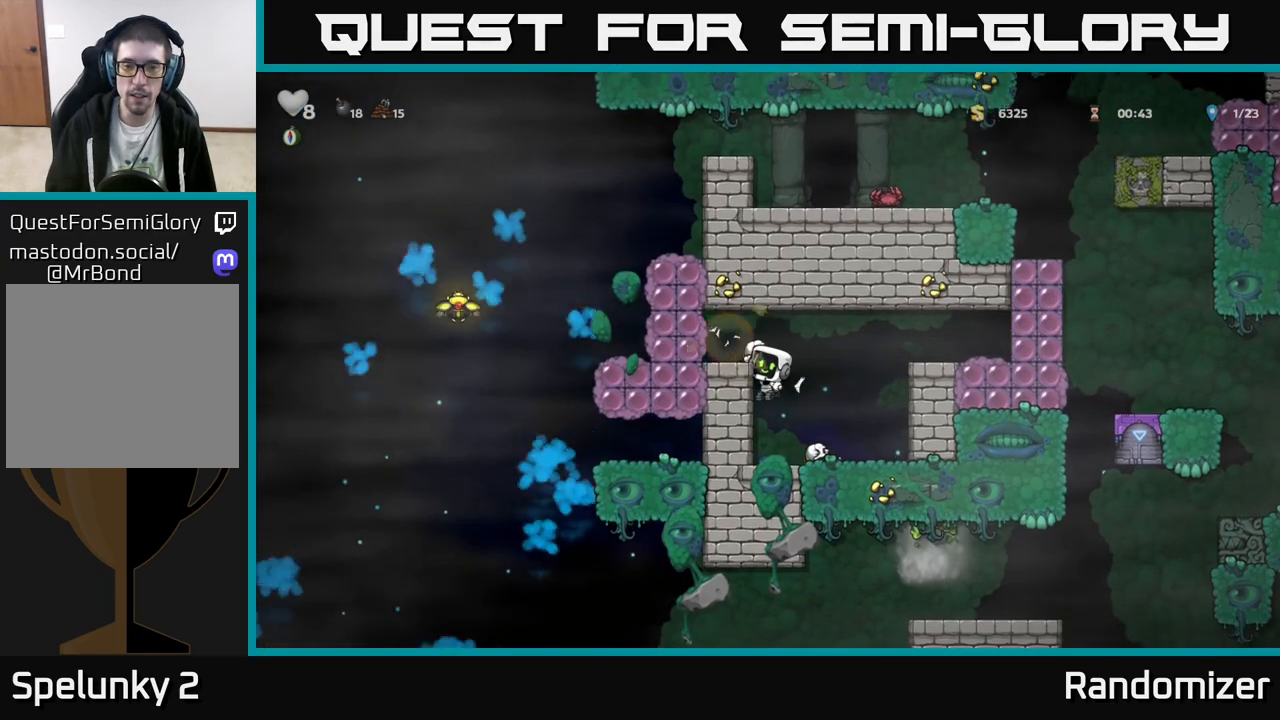
{"buttons": [], "left_stick": "center", "events": [[100, "A", "down"], [217, "X", "down"], [250, "A", "up"], [283, "X", "up"], [400, "left_stick", "left"], [483, "left_stick", "center"]]}
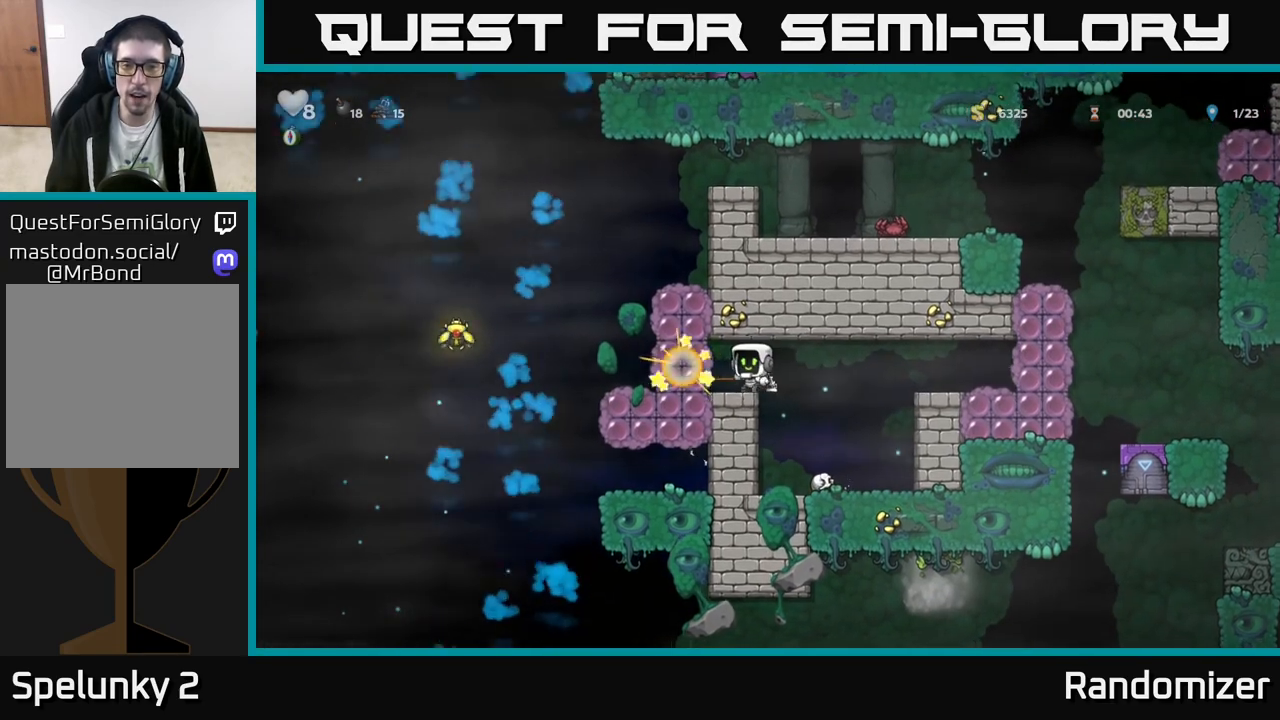
{"buttons": [], "left_stick": "left", "events": [[317, "left_stick", "left"]]}
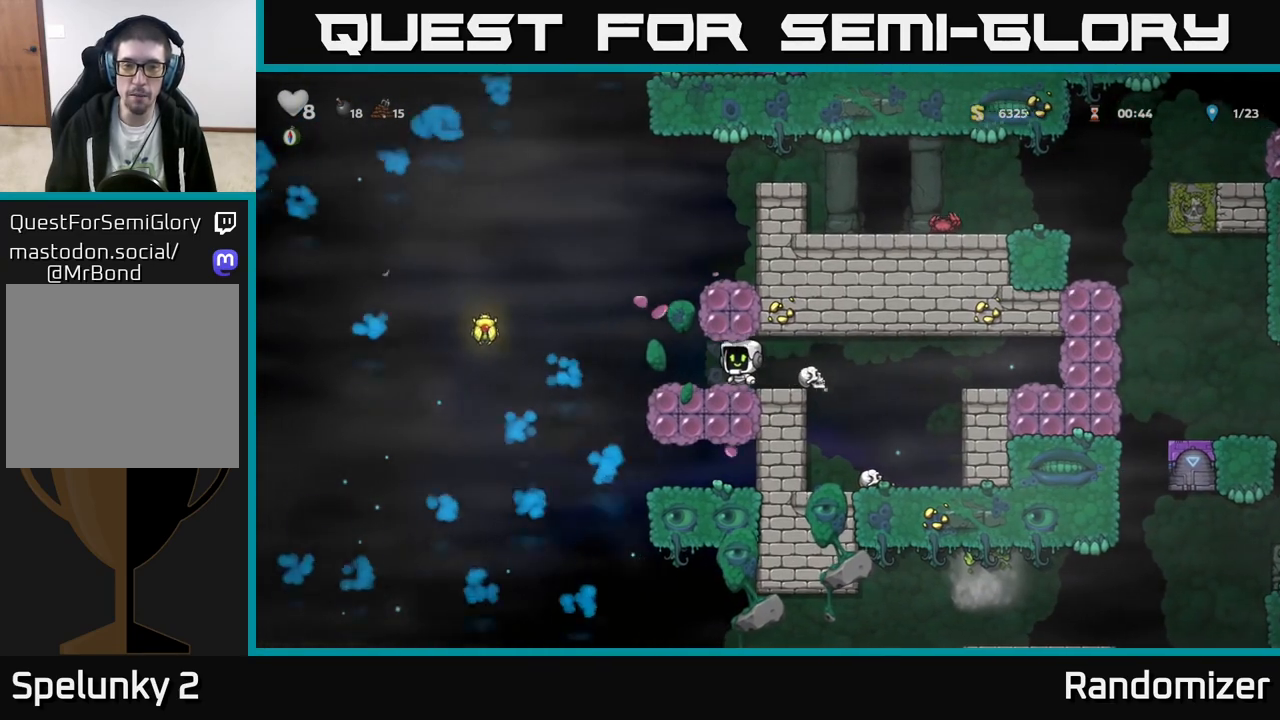
{"buttons": ["A"], "left_stick": "right", "events": [[100, "A", "down"], [133, "left_stick", "right"], [233, "A", "up"], [450, "A", "down"]]}
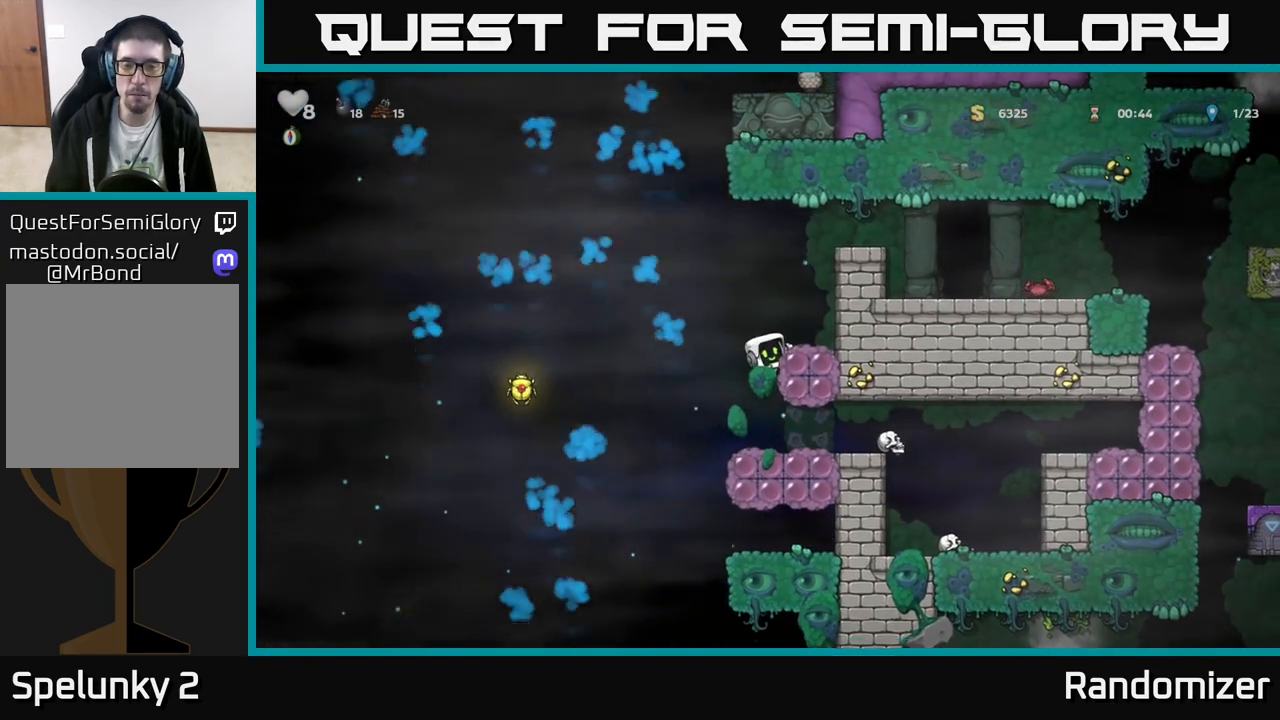
{"buttons": ["A"], "left_stick": "center", "events": [[100, "A", "up"], [267, "left_stick", "center"], [433, "A", "down"]]}
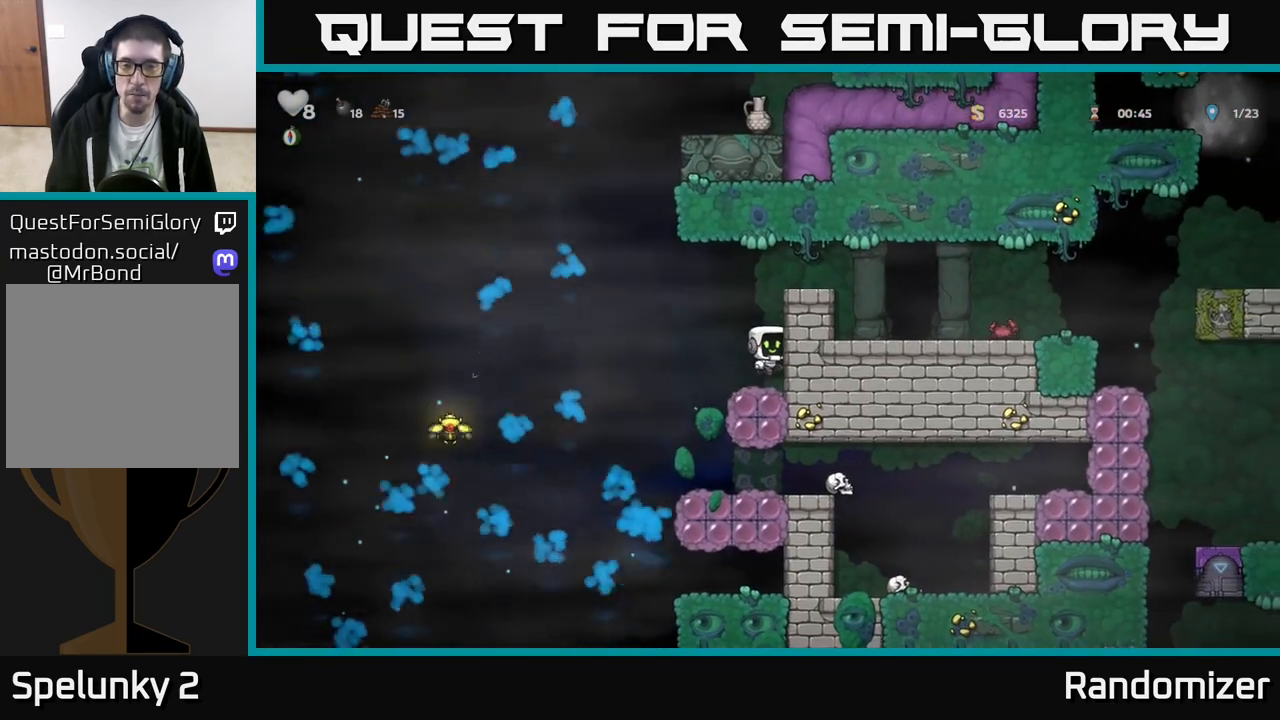
{"buttons": [], "left_stick": "right", "events": [[17, "left_stick", "right"], [117, "A", "up"], [300, "A", "down"], [467, "A", "up"]]}
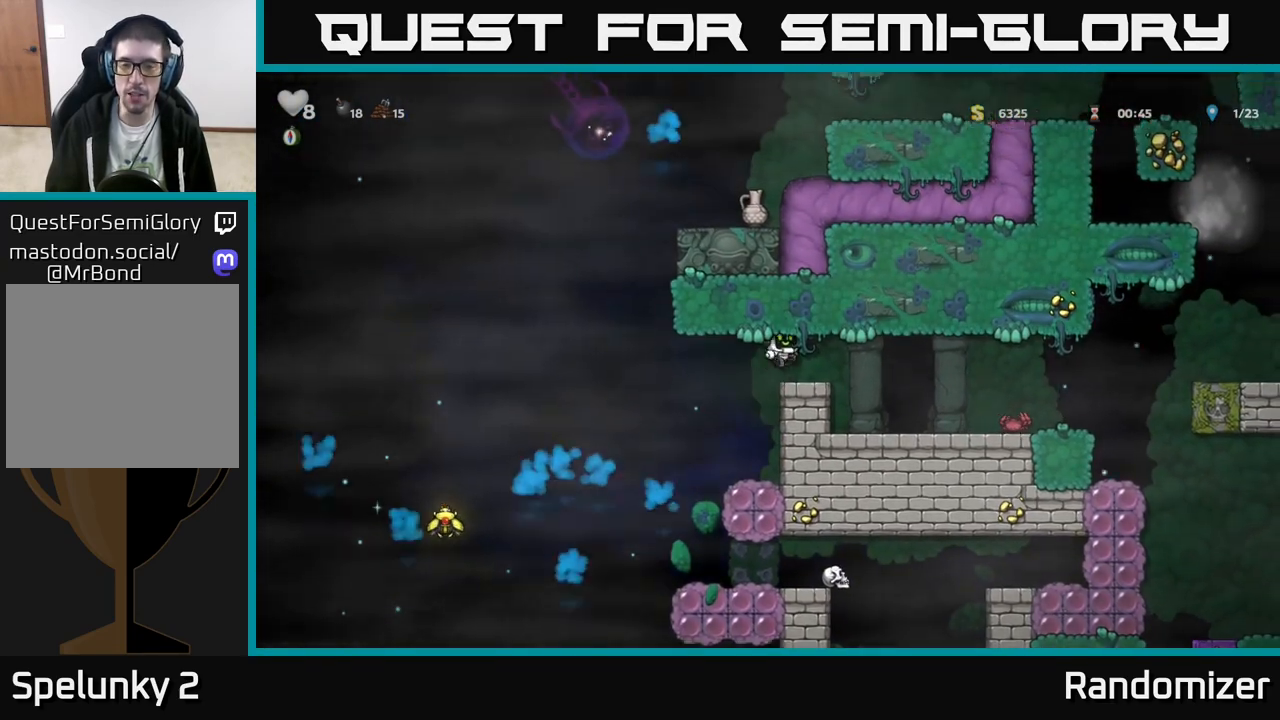
{"buttons": [], "left_stick": "center", "events": [[283, "left_stick", "left"], [383, "left_stick", "center"], [400, "L2", "down"], [500, "L2", "up"]]}
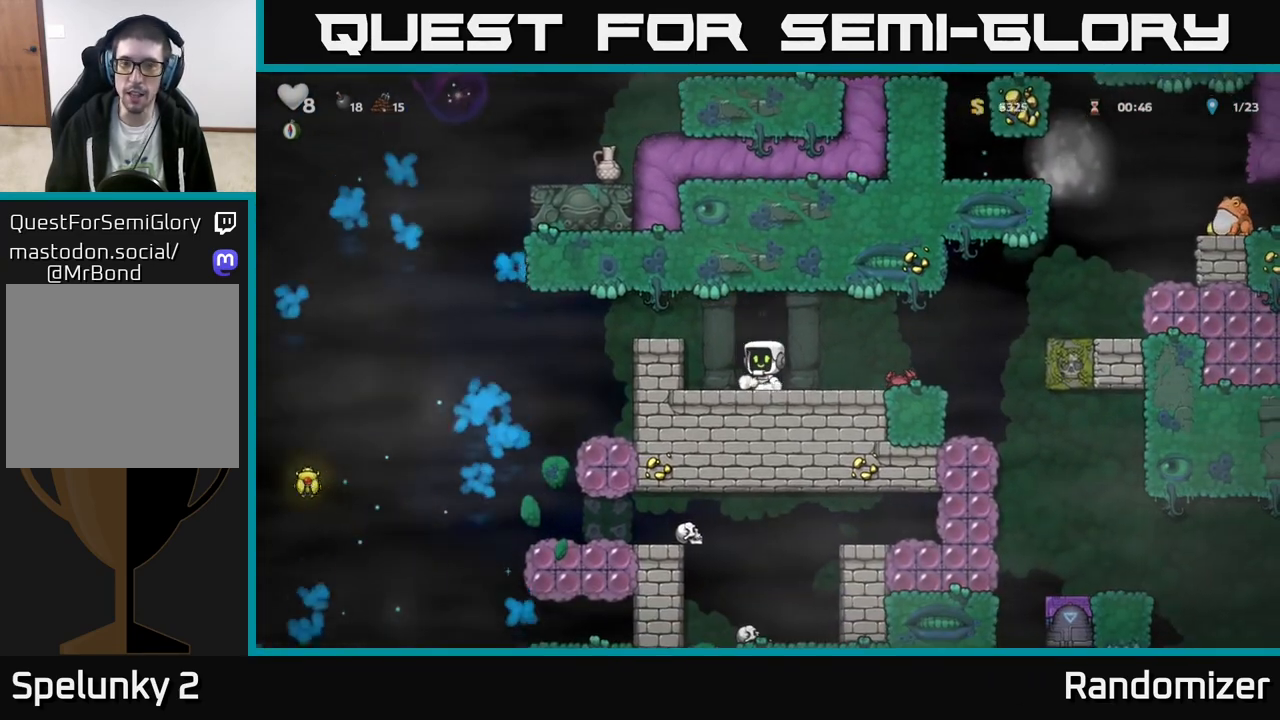
{"buttons": [], "left_stick": "center", "events": [[67, "L2", "down"], [167, "L2", "up"], [250, "L2", "down"], [350, "L2", "up"]]}
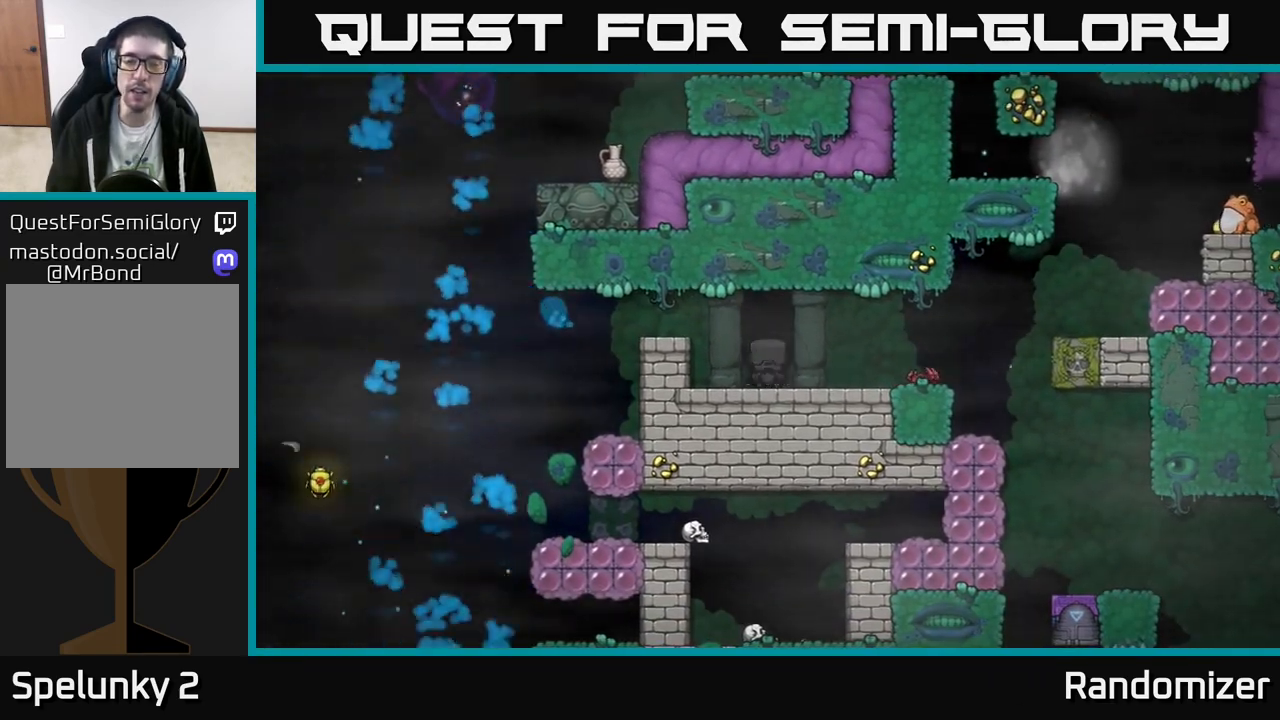
{"buttons": [], "left_stick": "center", "events": []}
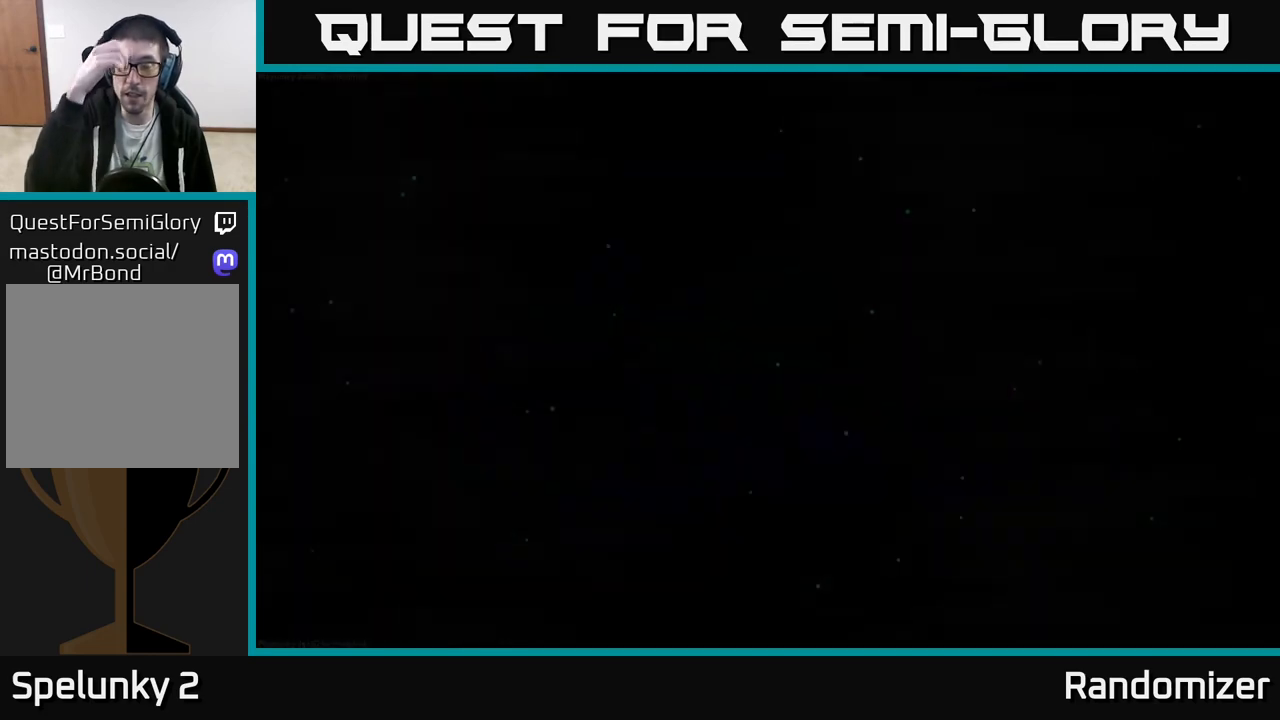
{"buttons": [], "left_stick": "center", "events": []}
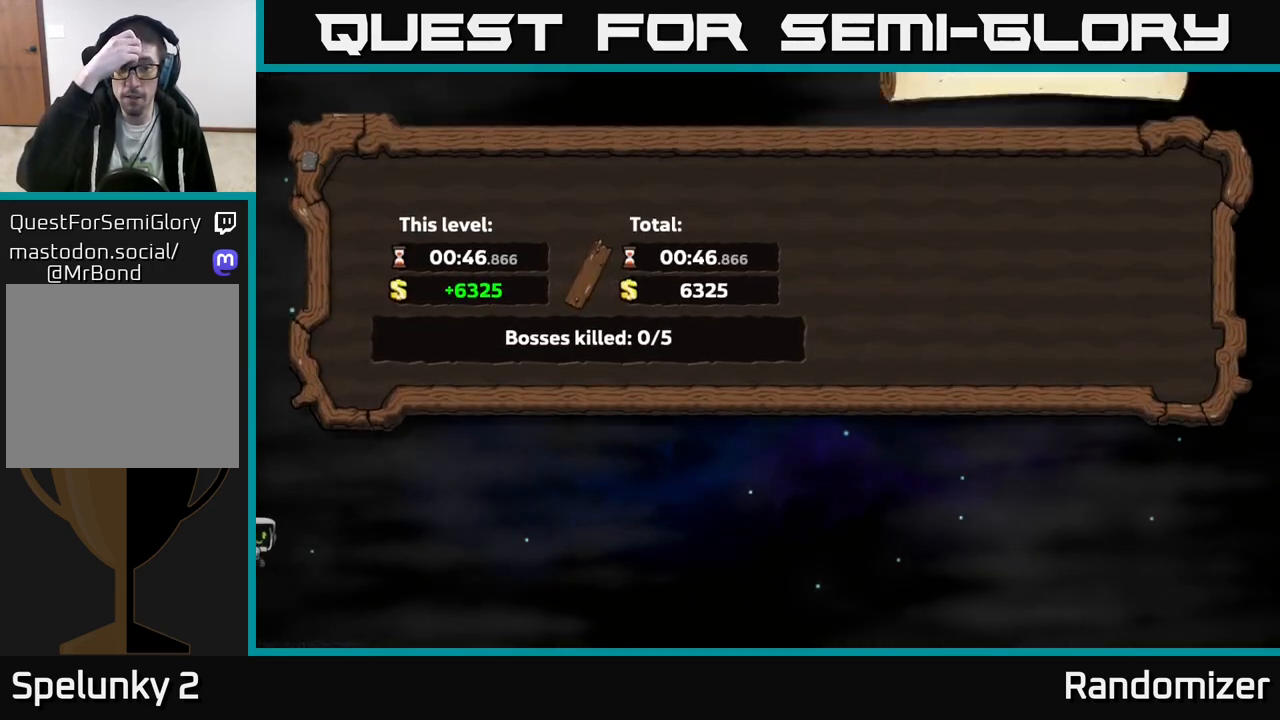
{"buttons": [], "left_stick": "center", "events": []}
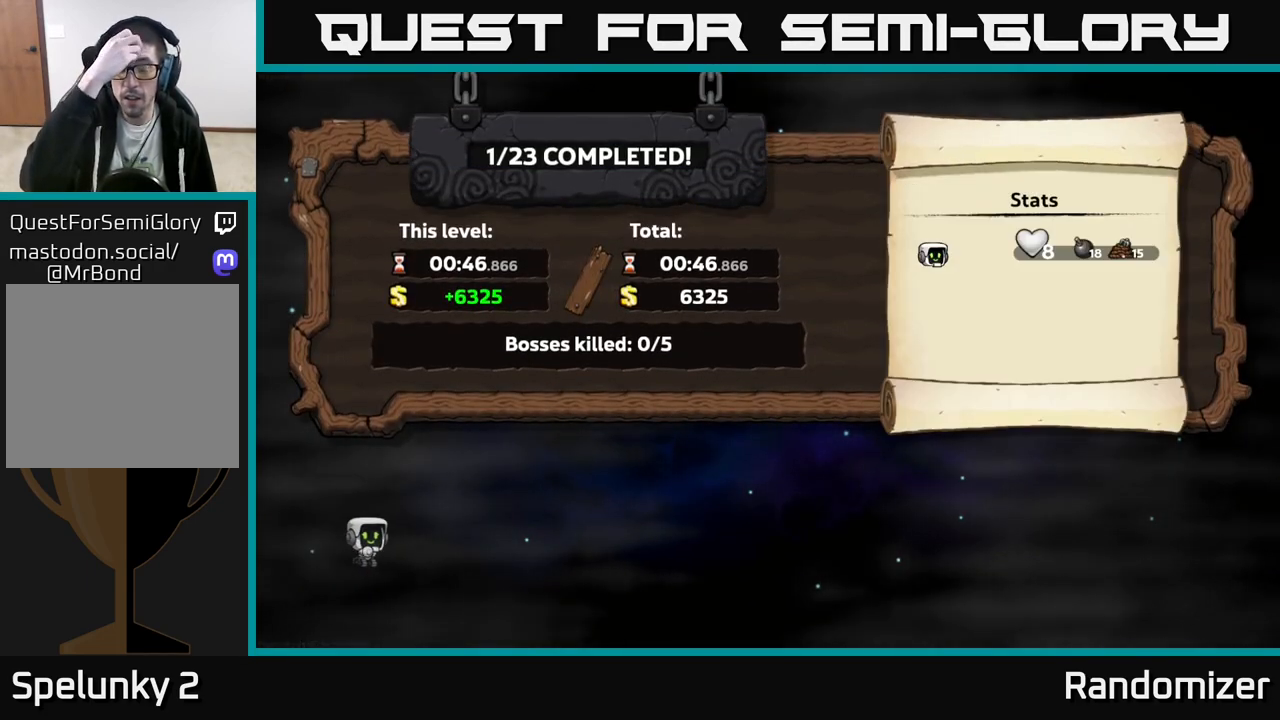
{"buttons": [], "left_stick": "center", "events": []}
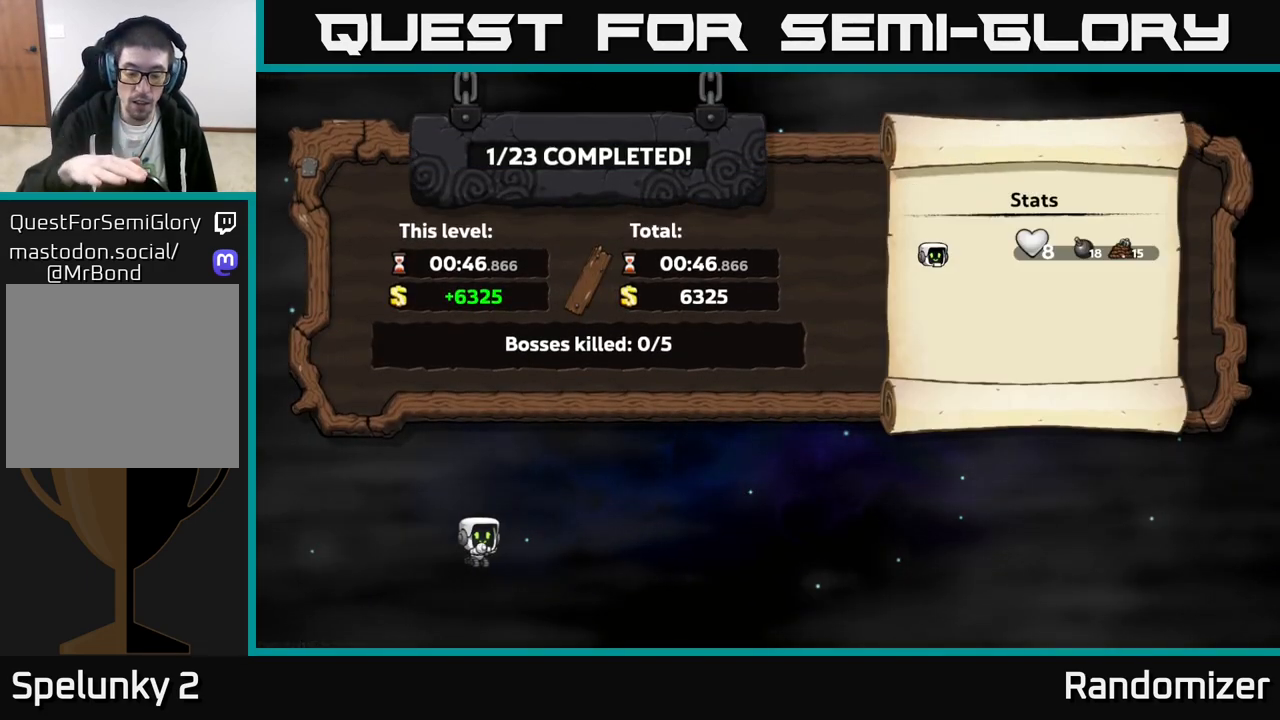
{"buttons": [], "left_stick": "center", "events": []}
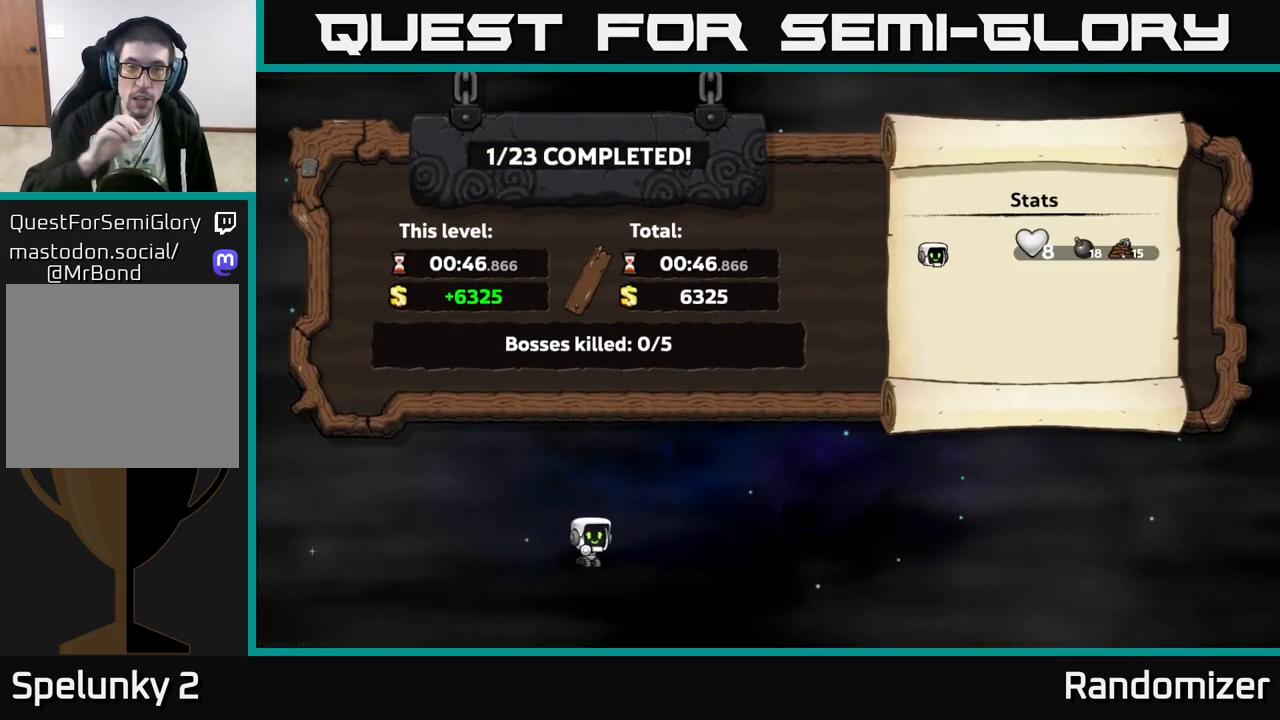
{"buttons": [], "left_stick": "center", "events": []}
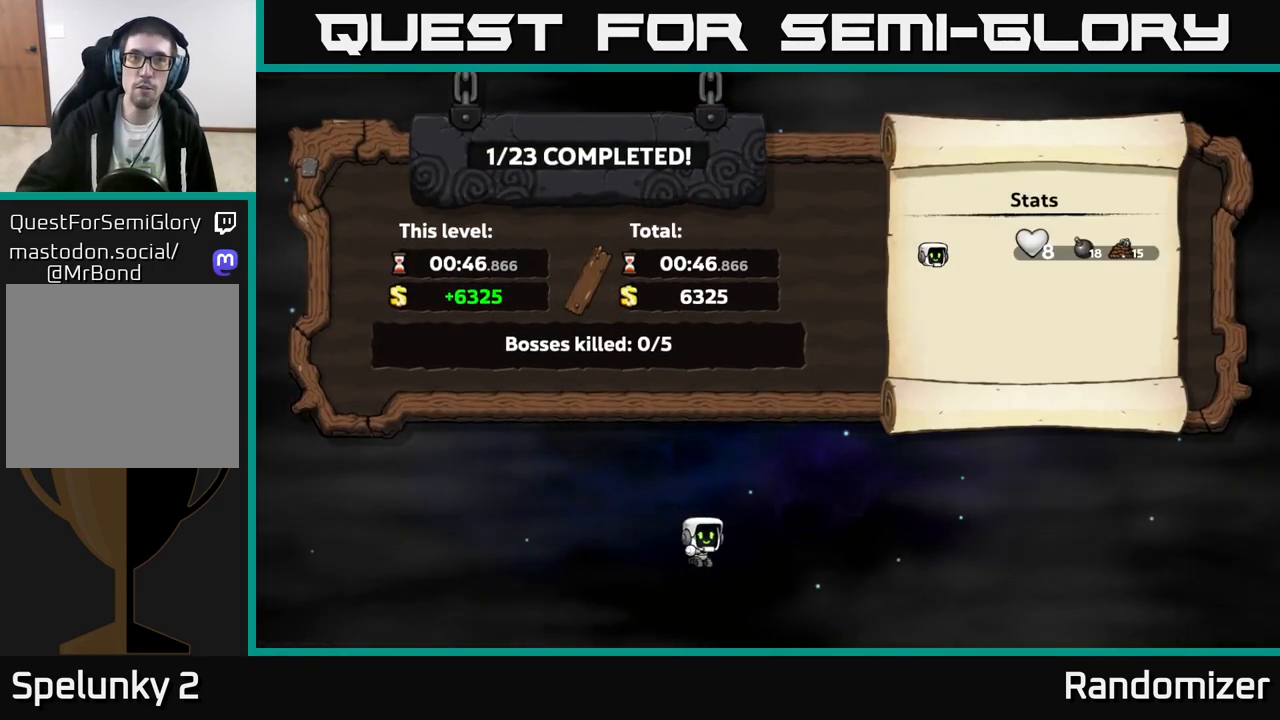
{"buttons": ["A"], "left_stick": "center", "events": [[417, "A", "down"]]}